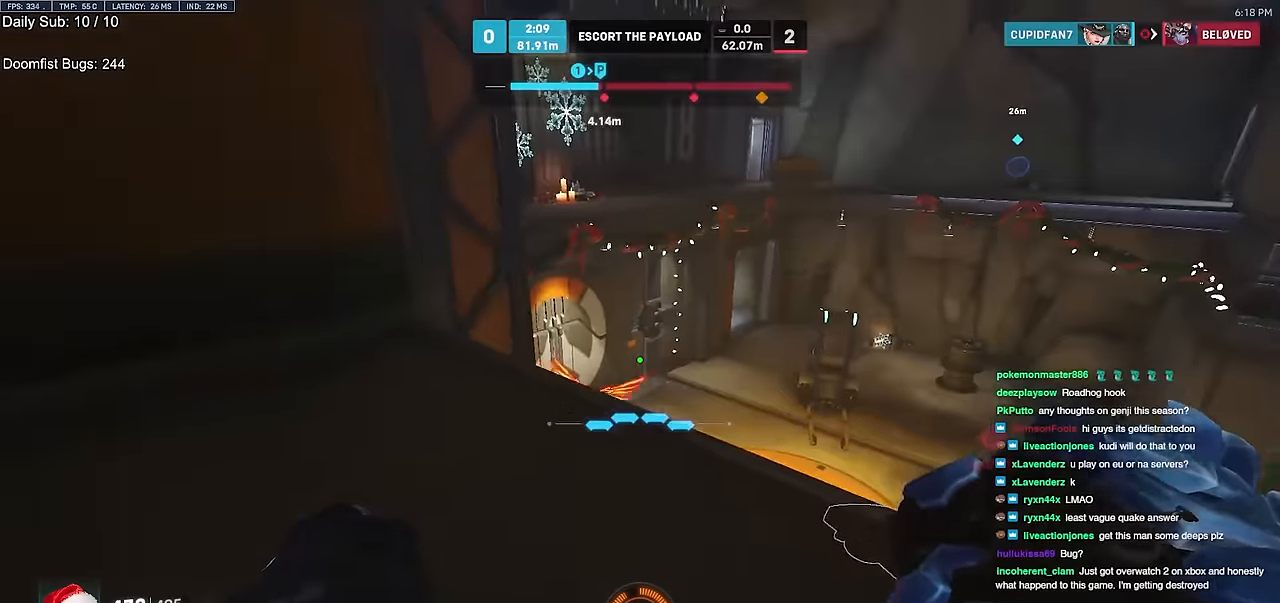
Gameplay with keyboard and mouse; each line is a JSON object with the keys and mouse buttons held at the frame after it. "events" lists presses ("down") and releases ("up") of "a", "ctrl", "d", "e", "f", "melee", "q", "r", "s", "shift", "space", "w", "mouse_left" and "mouse_right" between this image and that frame as [ms after this image, input, new state], when the widget could be followed in between. "mouse_left", "mouse_right" = the "left", "right" buttons of the "mouse" list. No other keys are recorded. Mouse movement is not recorded. Key names are as the overlay labels them; some are game actions (e.g. jump) rather than physical keys.
{"keys": ["a", "w"], "mouse": ["left"], "events": [[100, "a", "up"], [250, "a", "down"], [350, "a", "up"], [433, "a", "down"], [433, "mouse_left", "down"]]}
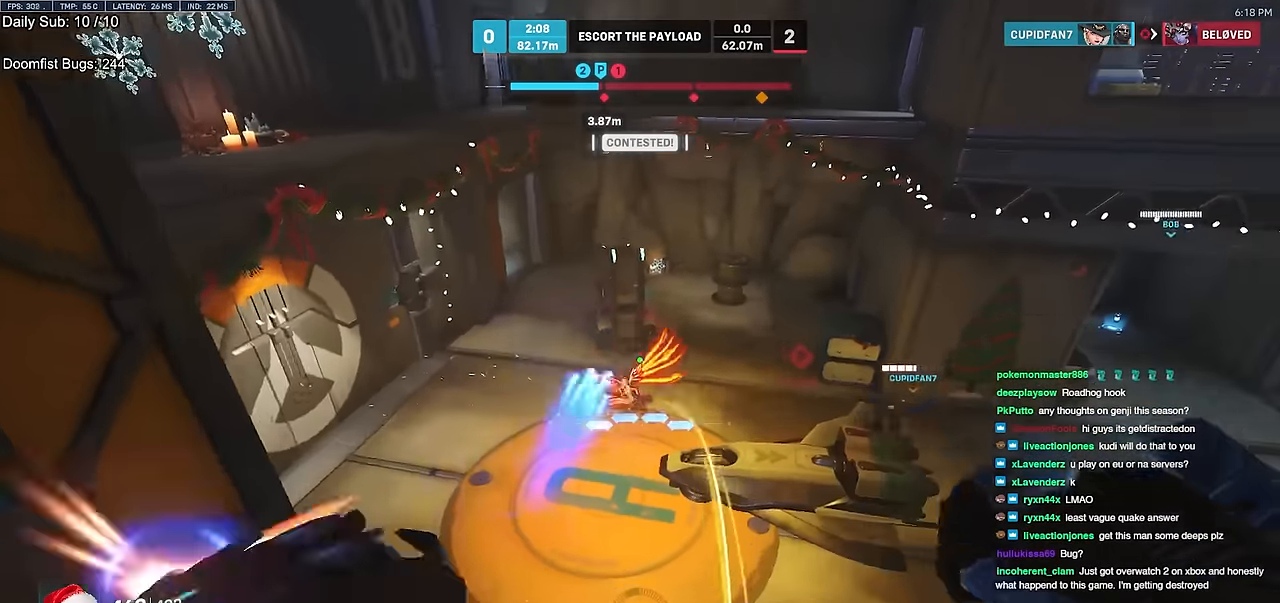
{"keys": ["a"], "mouse": [], "events": [[34, "w", "up"], [67, "mouse_left", "up"], [217, "a", "up"], [217, "d", "down"], [267, "mouse_left", "down"], [401, "mouse_left", "up"], [501, "a", "down"], [501, "d", "up"]]}
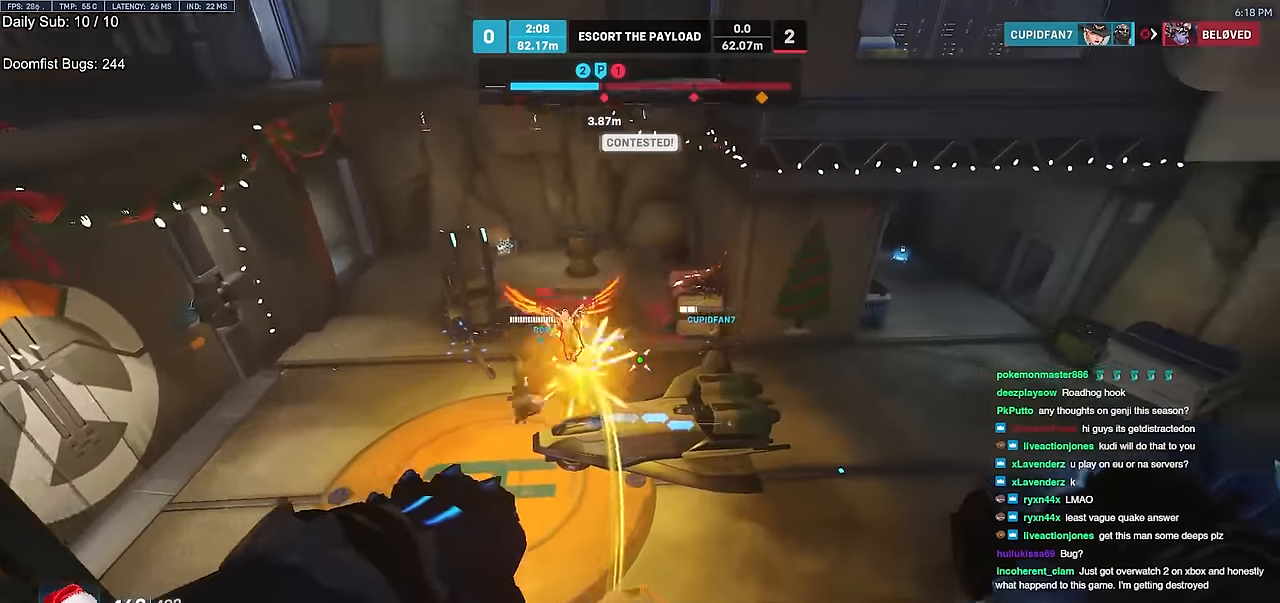
{"keys": ["d"], "mouse": [], "events": [[233, "mouse_left", "down"], [283, "a", "up"], [283, "d", "down"], [283, "mouse_left", "up"]]}
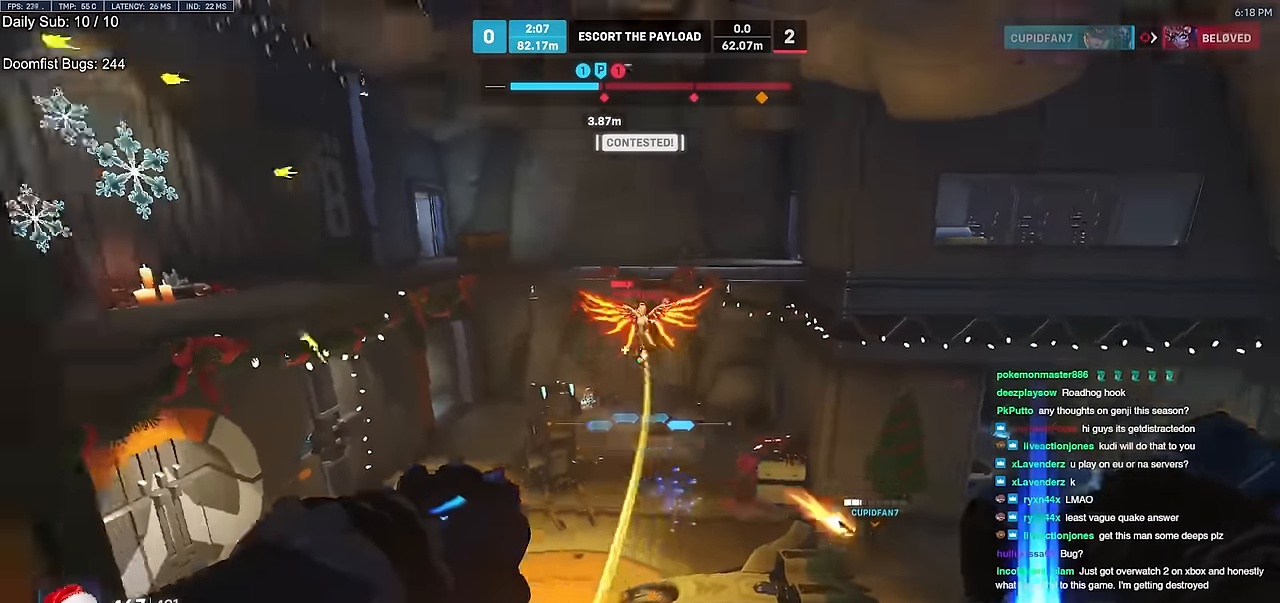
{"keys": ["a", "d", "s"], "mouse": ["left"], "events": [[17, "d", "up"], [17, "w", "down"], [67, "mouse_left", "down"], [150, "mouse_left", "up"], [200, "w", "up"], [300, "a", "down"], [334, "s", "down"], [384, "a", "up"], [434, "d", "down"], [434, "mouse_left", "down"], [484, "a", "down"]]}
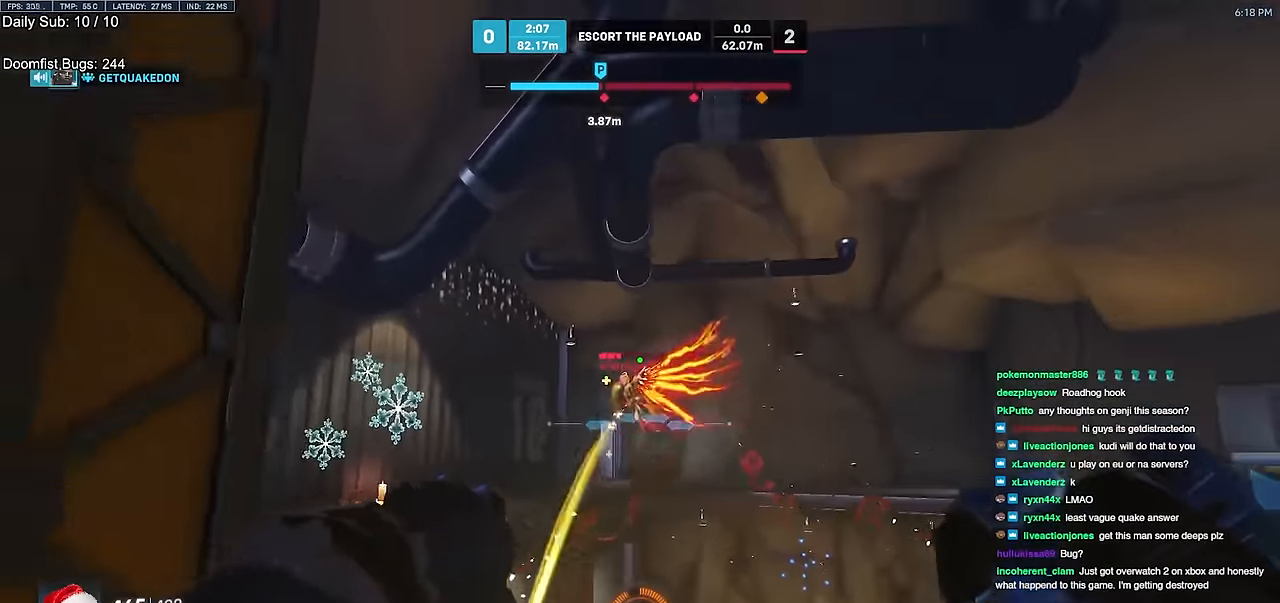
{"keys": ["a", "w"], "mouse": [], "events": [[33, "d", "up"], [66, "mouse_left", "up"], [116, "a", "up"], [116, "d", "down"], [116, "s", "up"], [317, "d", "up"], [317, "mouse_left", "down"], [317, "w", "down"], [350, "a", "down"], [500, "mouse_left", "up"]]}
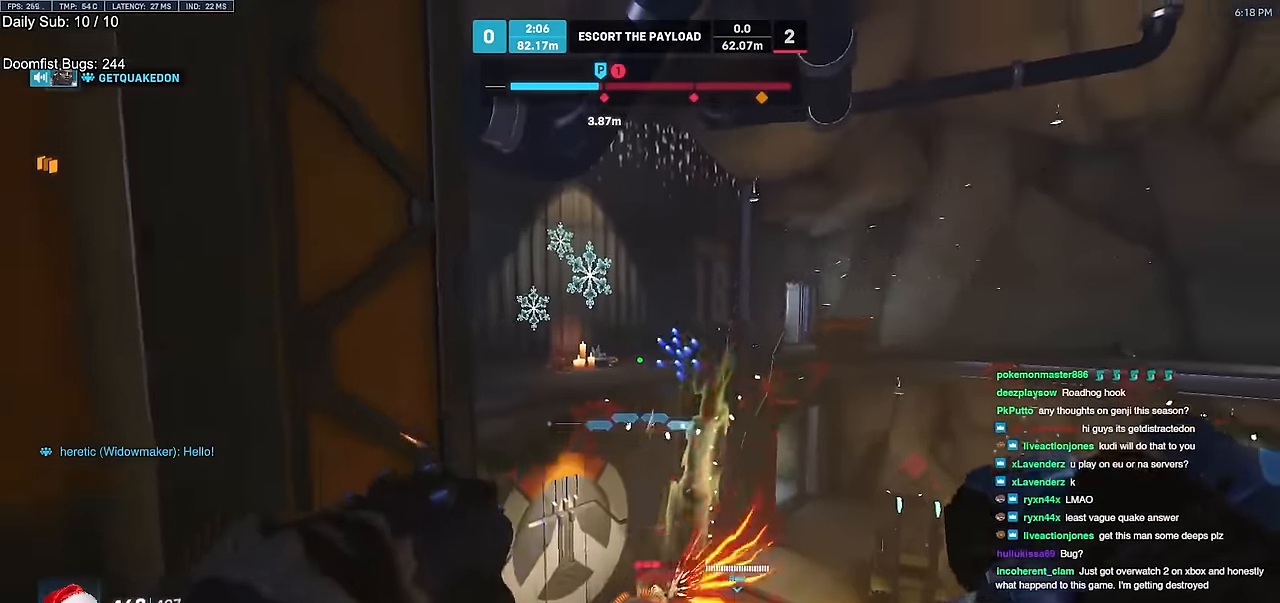
{"keys": ["d", "w"], "mouse": ["left"], "events": [[100, "a", "up"], [134, "d", "down"], [234, "space", "down"], [334, "space", "up"], [467, "mouse_left", "down"]]}
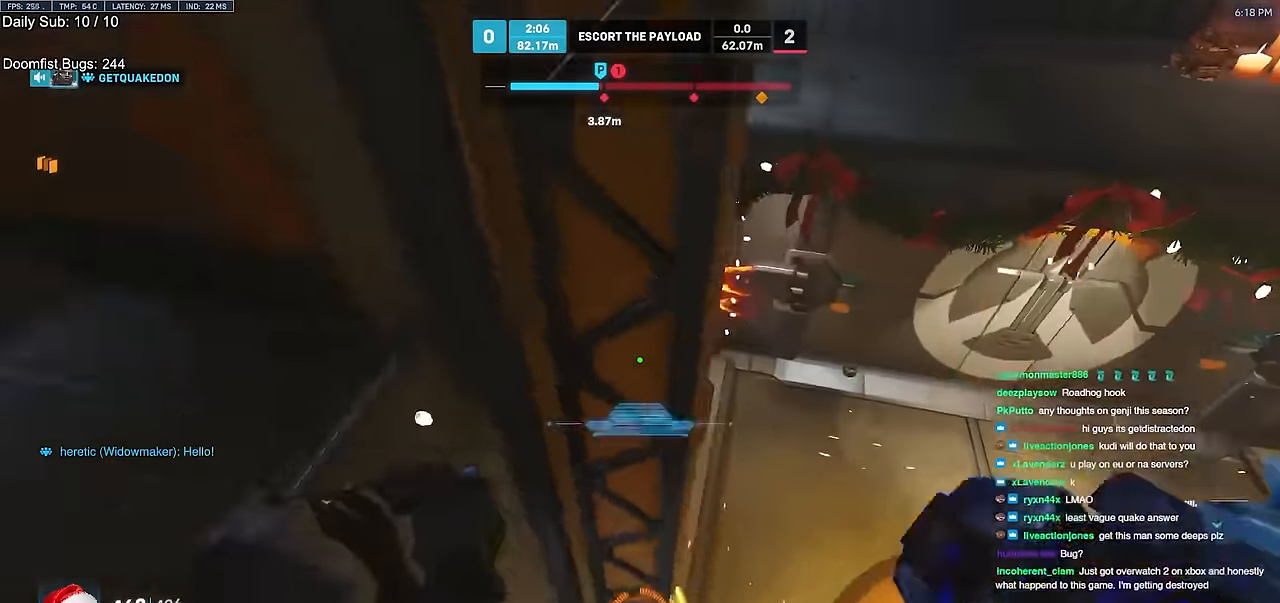
{"keys": ["d", "w"], "mouse": ["right"], "events": [[16, "mouse_right", "down"], [100, "mouse_left", "up"]]}
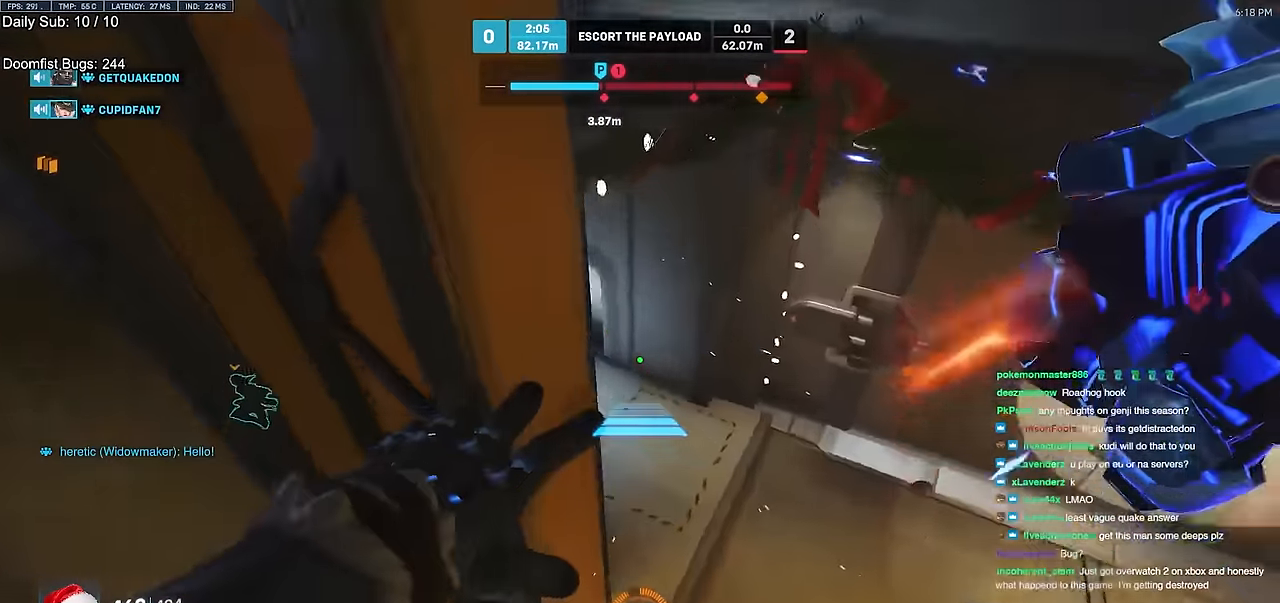
{"keys": ["d"], "mouse": ["right"], "events": [[401, "w", "up"]]}
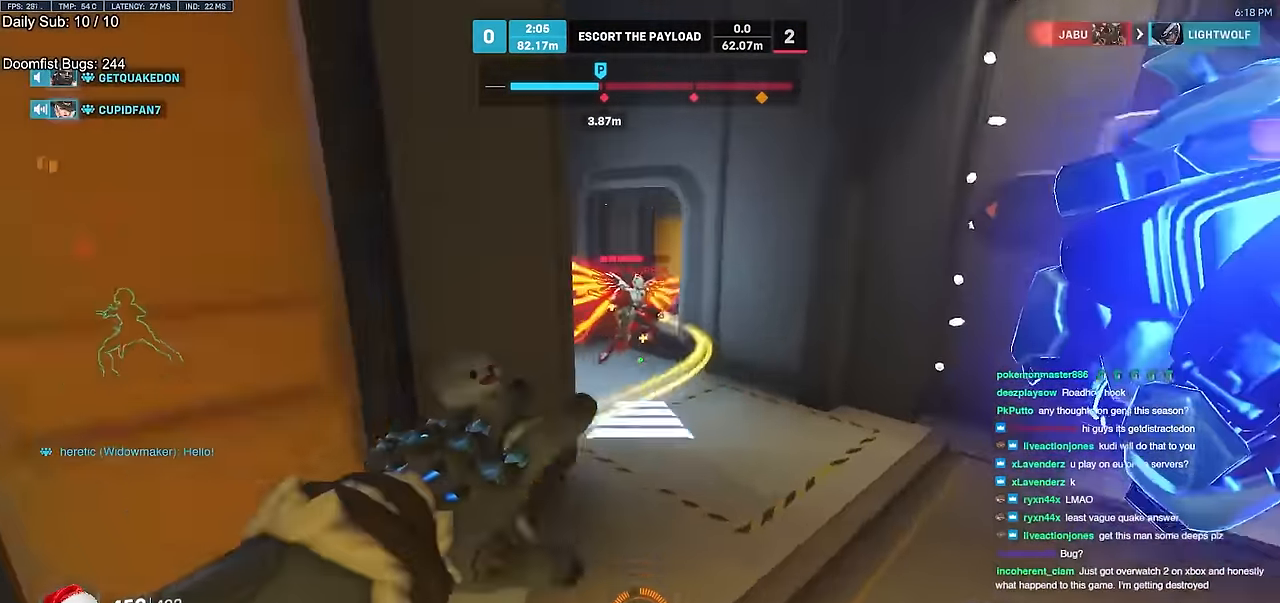
{"keys": ["d", "w"], "mouse": [], "events": [[133, "mouse_right", "up"], [233, "w", "down"], [333, "d", "up"], [417, "d", "down"]]}
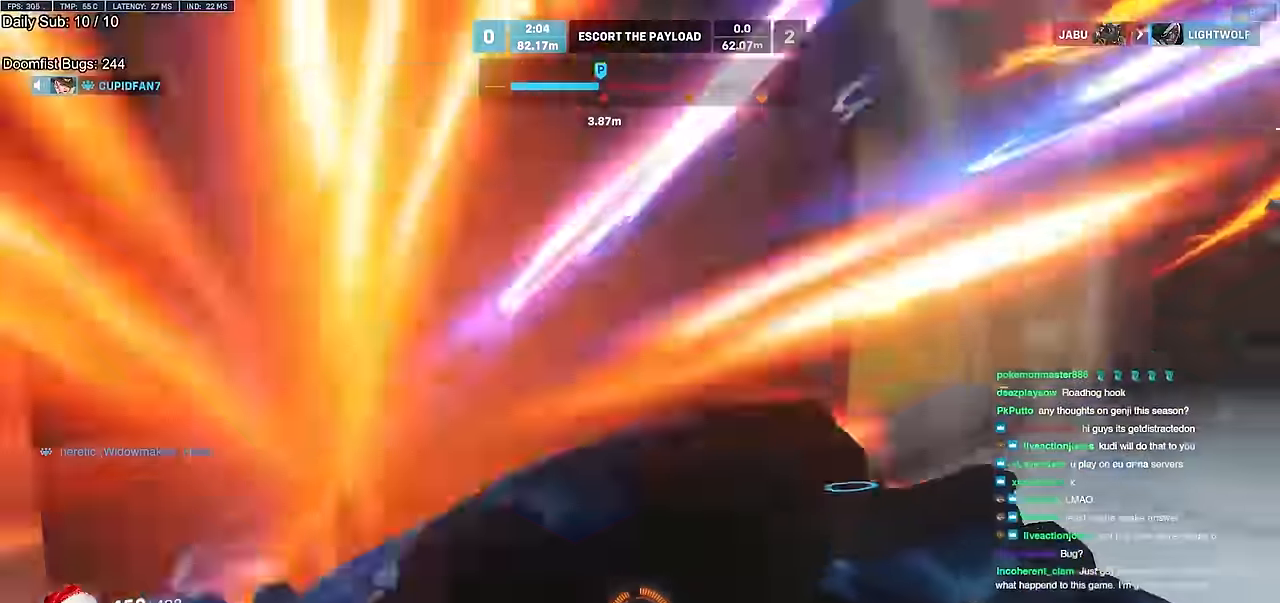
{"keys": ["a", "melee", "w"], "mouse": ["left"], "events": [[100, "d", "up"], [434, "a", "down"], [434, "mouse_left", "down"], [484, "melee", "down"]]}
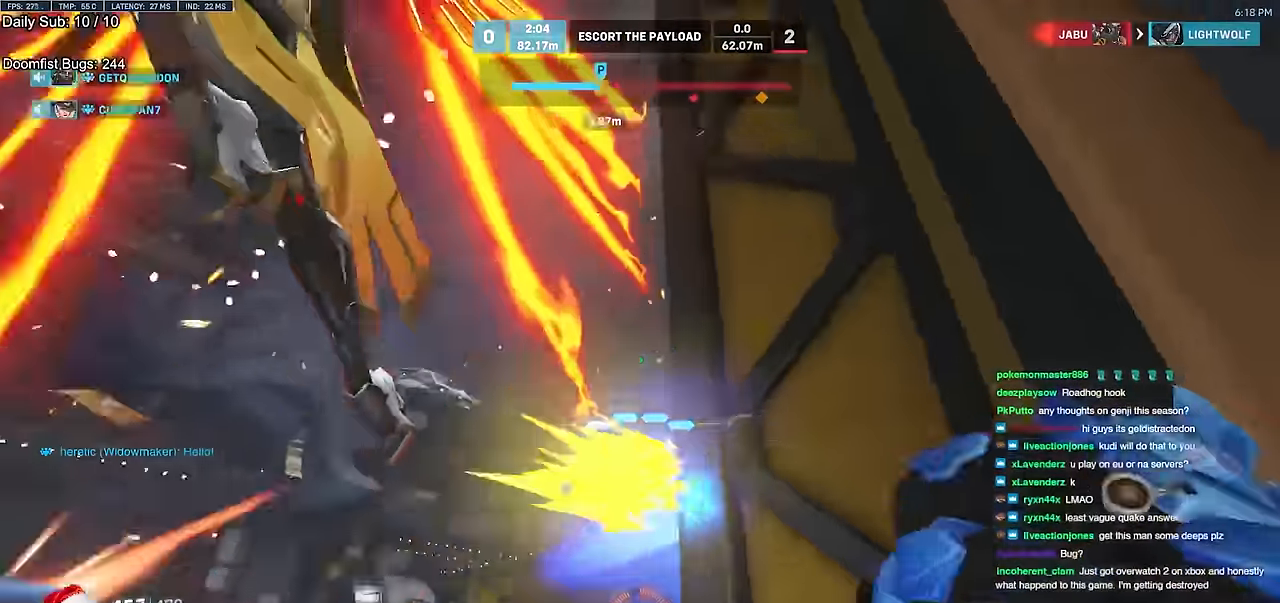
{"keys": [], "mouse": [], "events": [[33, "w", "up"], [116, "s", "down"], [167, "mouse_left", "up"], [200, "melee", "up"], [317, "a", "up"], [317, "s", "up"]]}
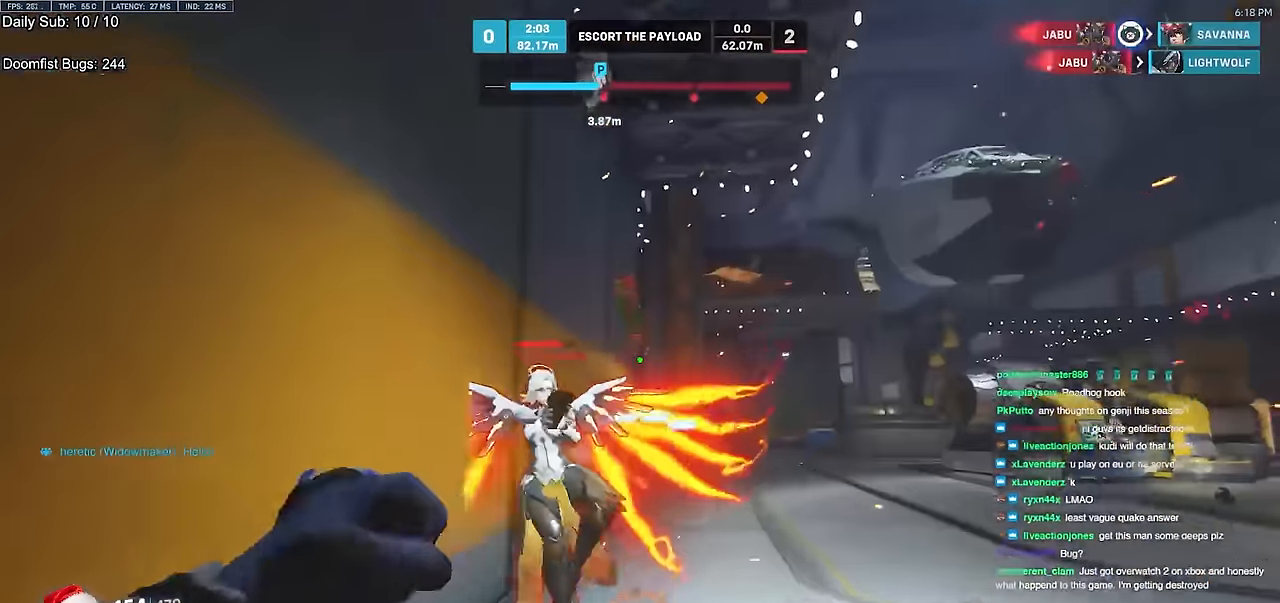
{"keys": ["w"], "mouse": ["left"], "events": [[50, "mouse_left", "down"], [184, "mouse_left", "up"], [184, "w", "down"], [417, "mouse_left", "down"]]}
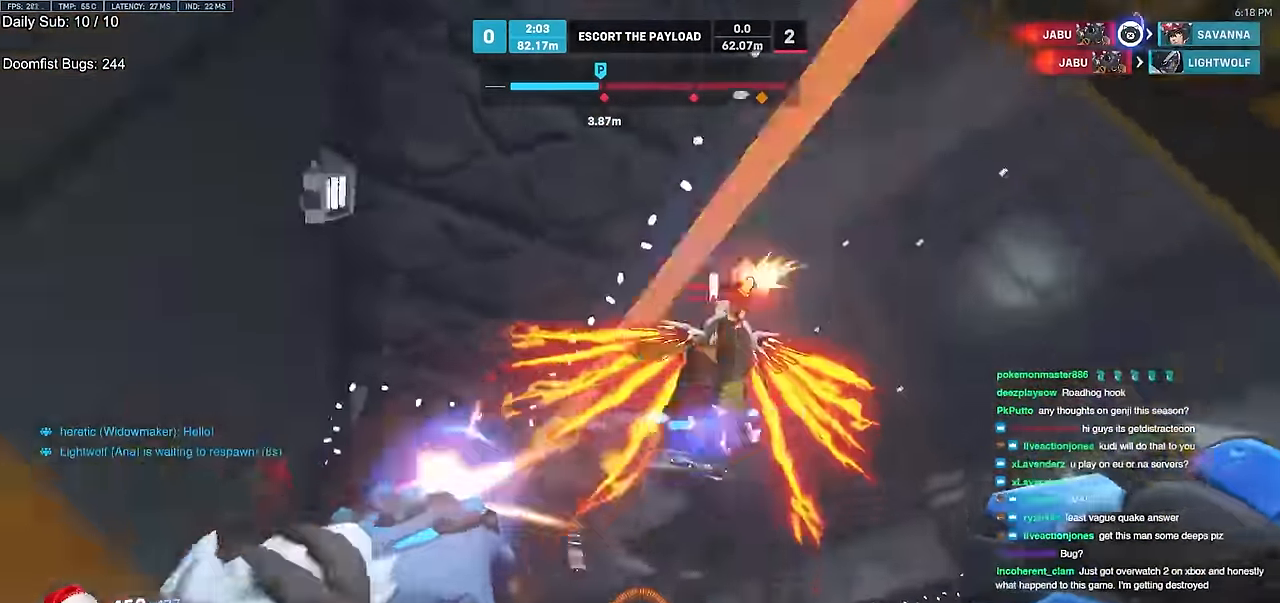
{"keys": ["a", "w"], "mouse": [], "events": [[16, "melee", "down"], [66, "d", "down"], [100, "mouse_left", "up"], [150, "melee", "up"], [150, "w", "up"], [433, "a", "down"], [433, "d", "up"], [433, "w", "down"]]}
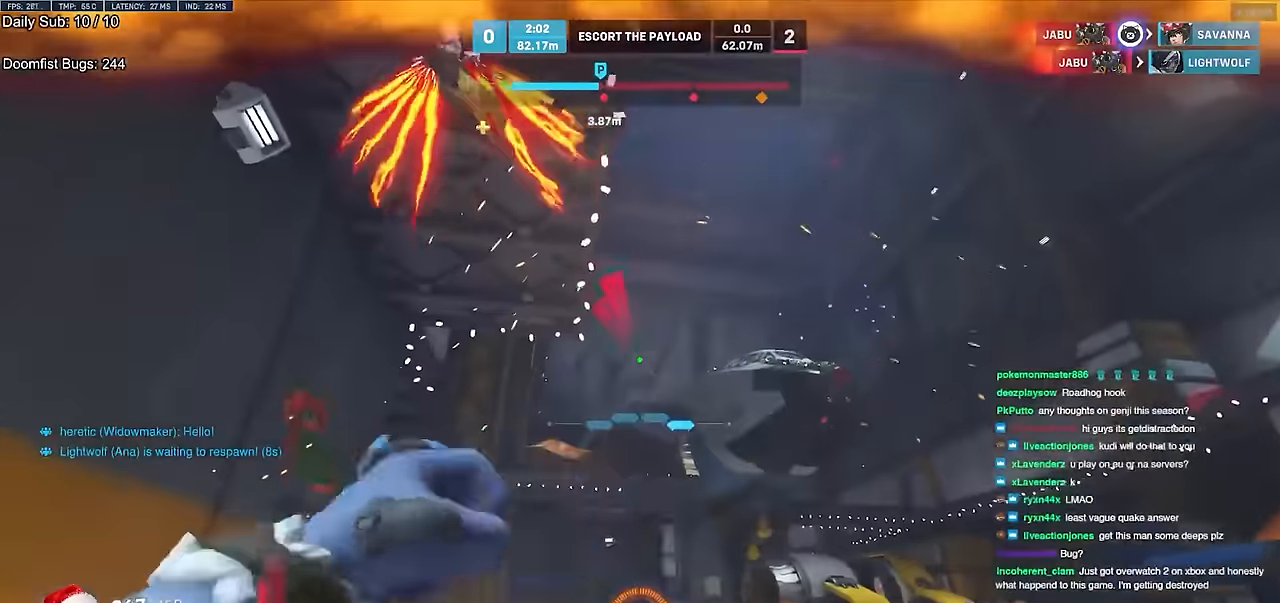
{"keys": ["d", "space"], "mouse": [], "events": [[117, "w", "up"], [167, "mouse_left", "down"], [217, "a", "up"], [217, "d", "down"], [267, "mouse_left", "up"], [401, "space", "down"]]}
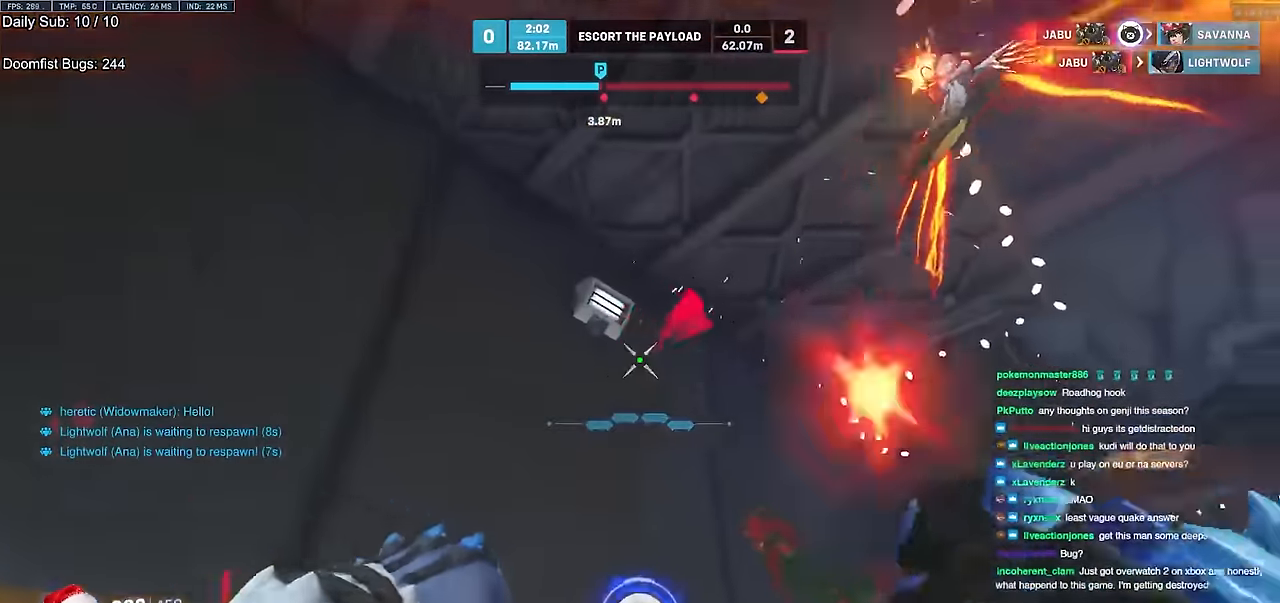
{"keys": ["q"], "mouse": [], "events": [[50, "space", "up"], [83, "s", "down"], [233, "s", "up"], [283, "mouse_left", "down"], [283, "shift", "down"], [333, "mouse_left", "up"], [367, "shift", "up"], [417, "q", "down"], [467, "d", "up"]]}
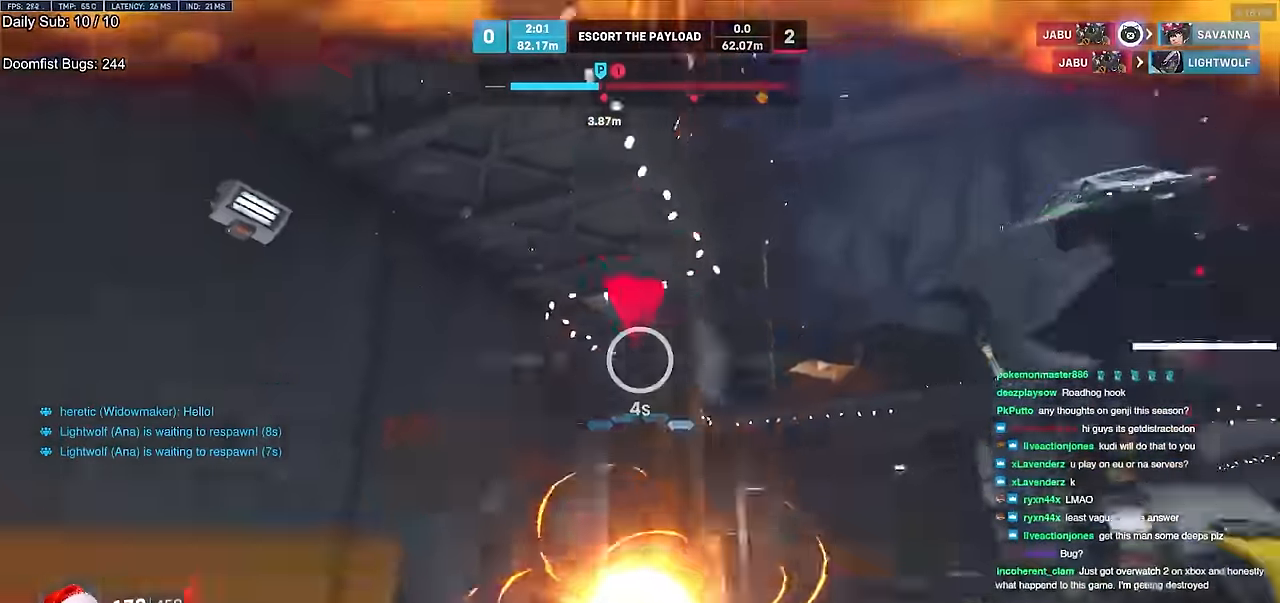
{"keys": ["a", "w"], "mouse": ["right"], "events": [[17, "q", "up"], [201, "w", "down"], [251, "mouse_right", "down"], [301, "a", "down"]]}
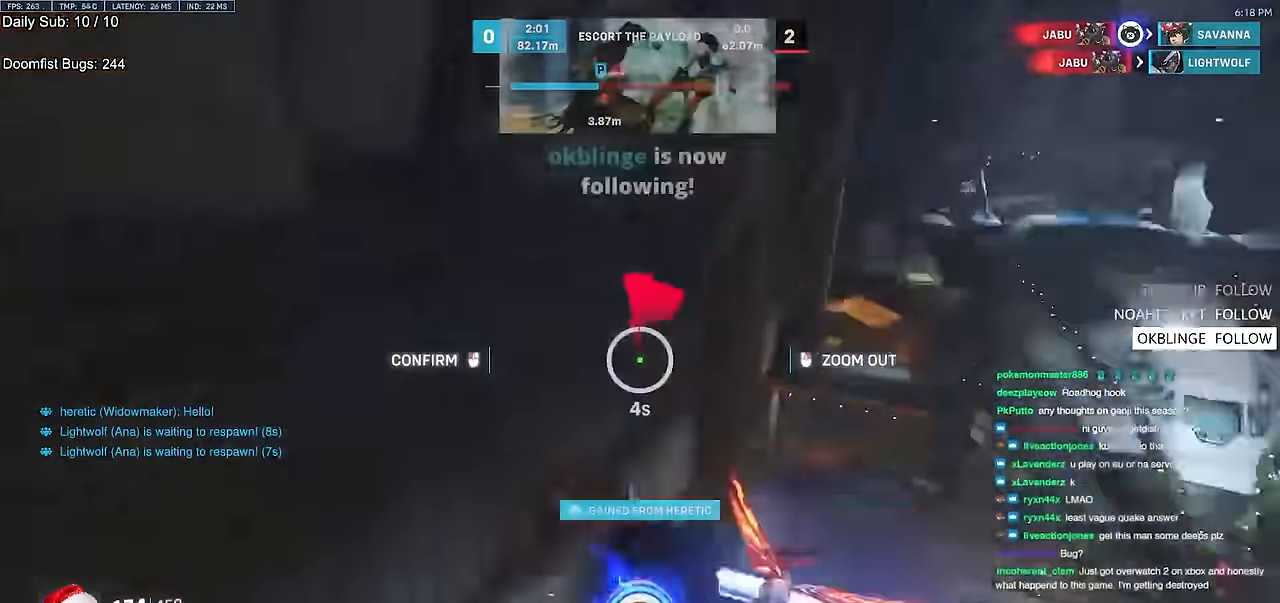
{"keys": [], "mouse": [], "events": [[33, "mouse_left", "down"], [33, "w", "up"], [67, "a", "up"], [67, "mouse_right", "up"], [117, "mouse_left", "up"]]}
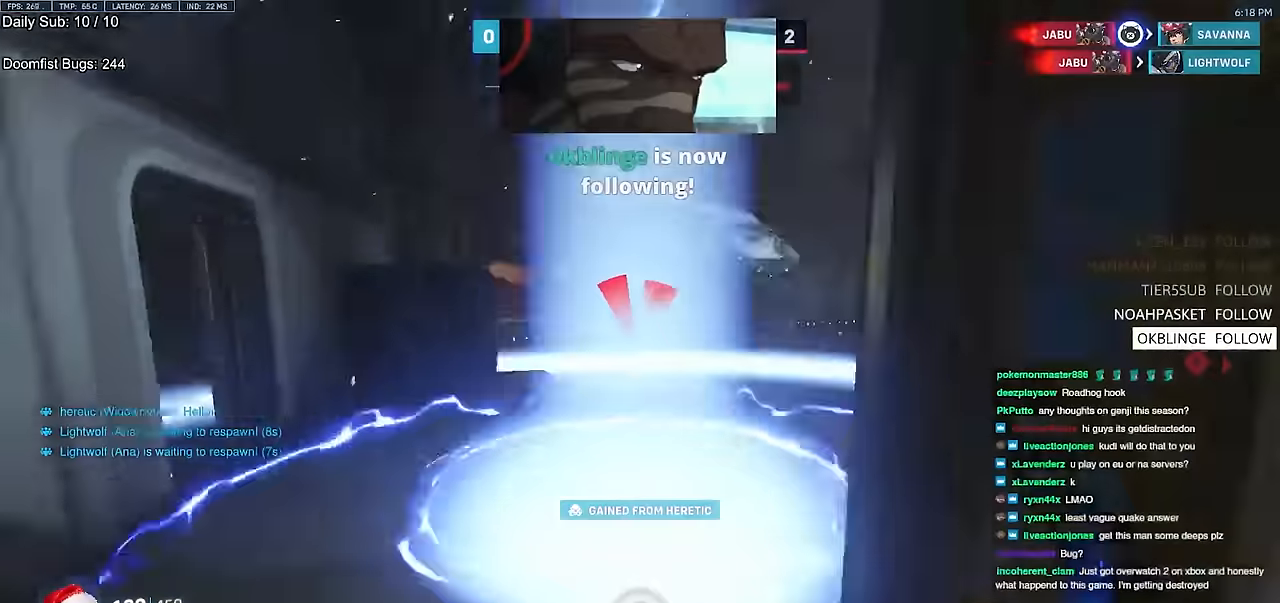
{"keys": ["w"], "mouse": [], "events": [[317, "w", "down"]]}
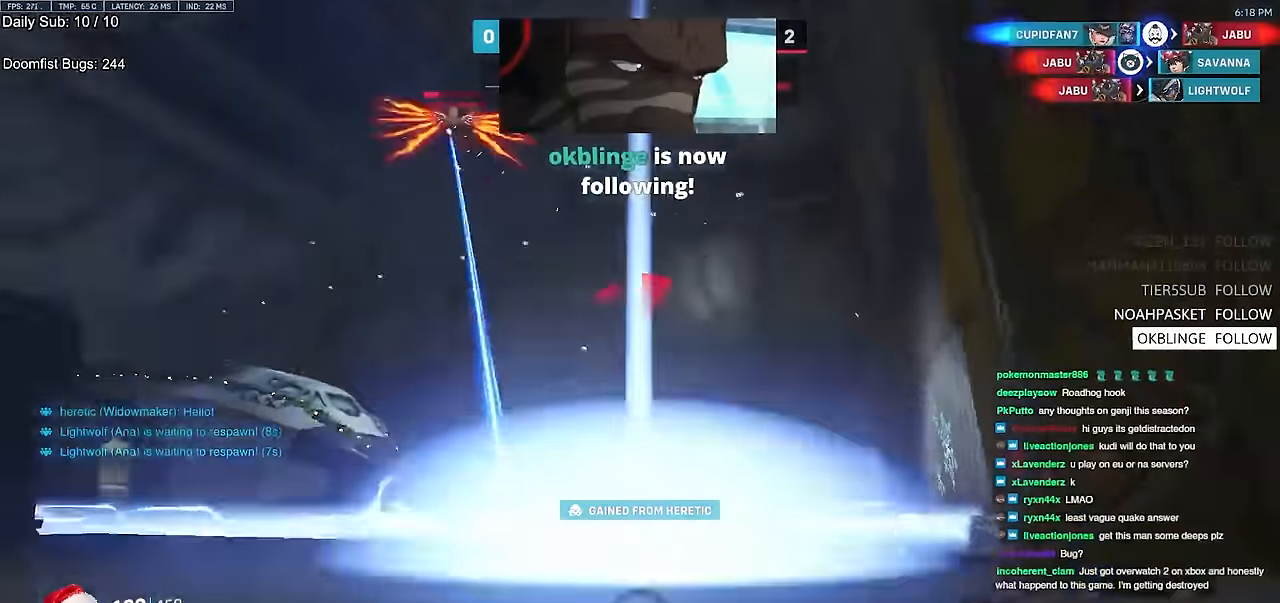
{"keys": ["a"], "mouse": [], "events": [[67, "w", "up"], [333, "a", "down"]]}
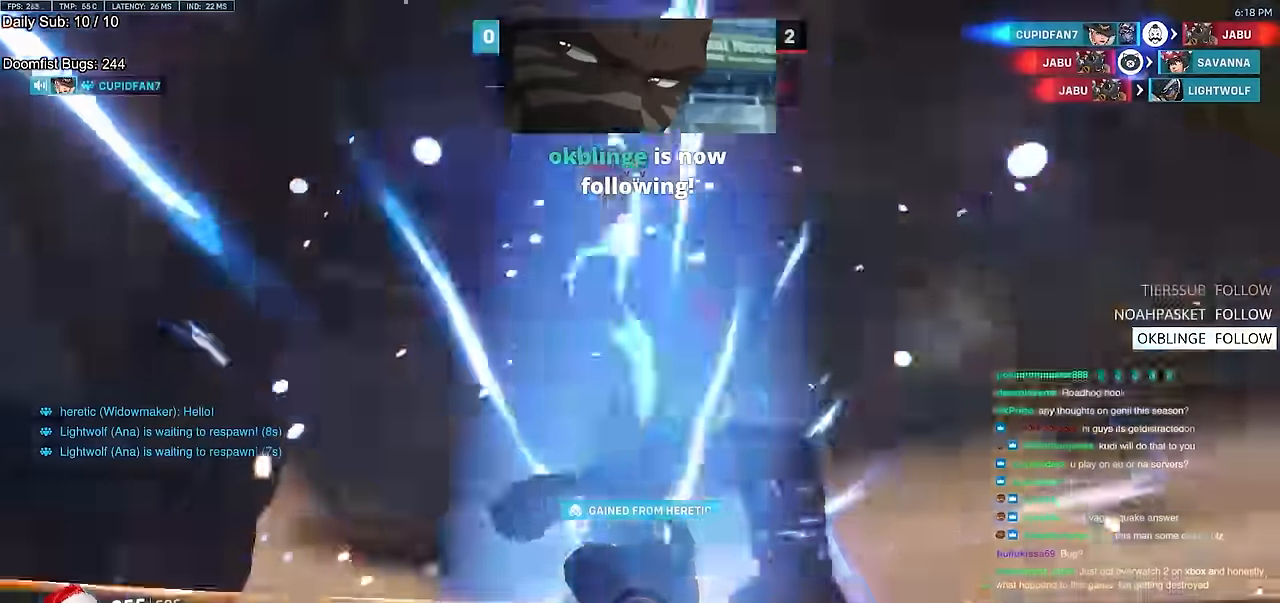
{"keys": ["w"], "mouse": ["right"], "events": [[67, "a", "up"], [217, "e", "down"], [317, "e", "up"], [317, "mouse_right", "down"], [451, "w", "down"]]}
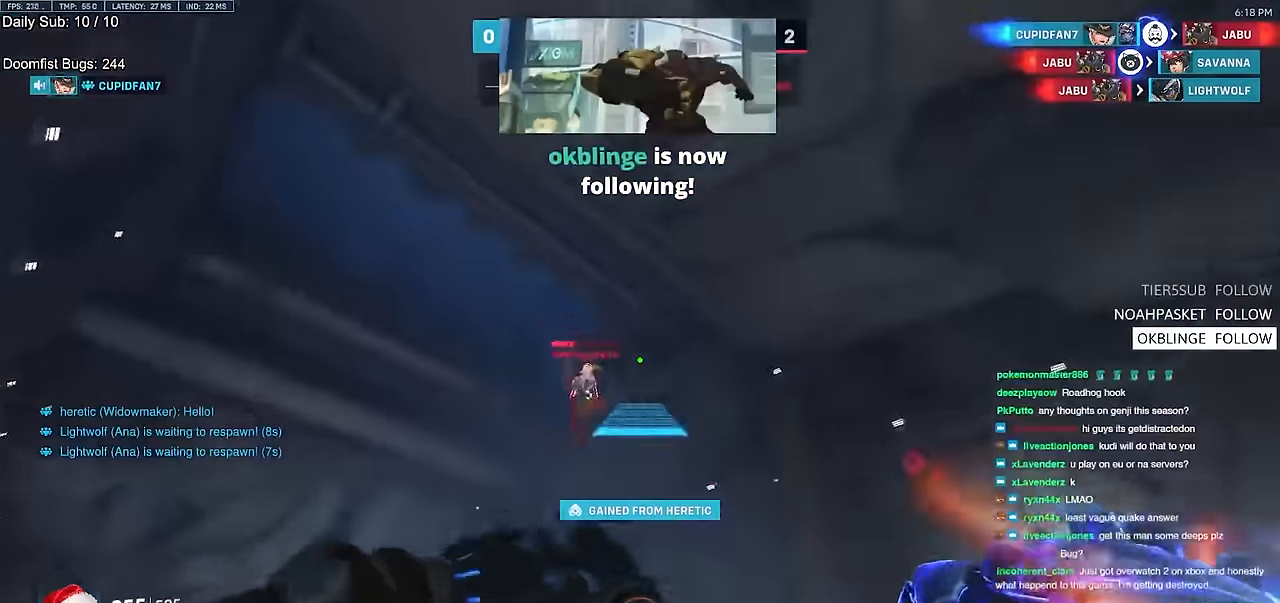
{"keys": ["w"], "mouse": [], "events": [[133, "mouse_right", "up"]]}
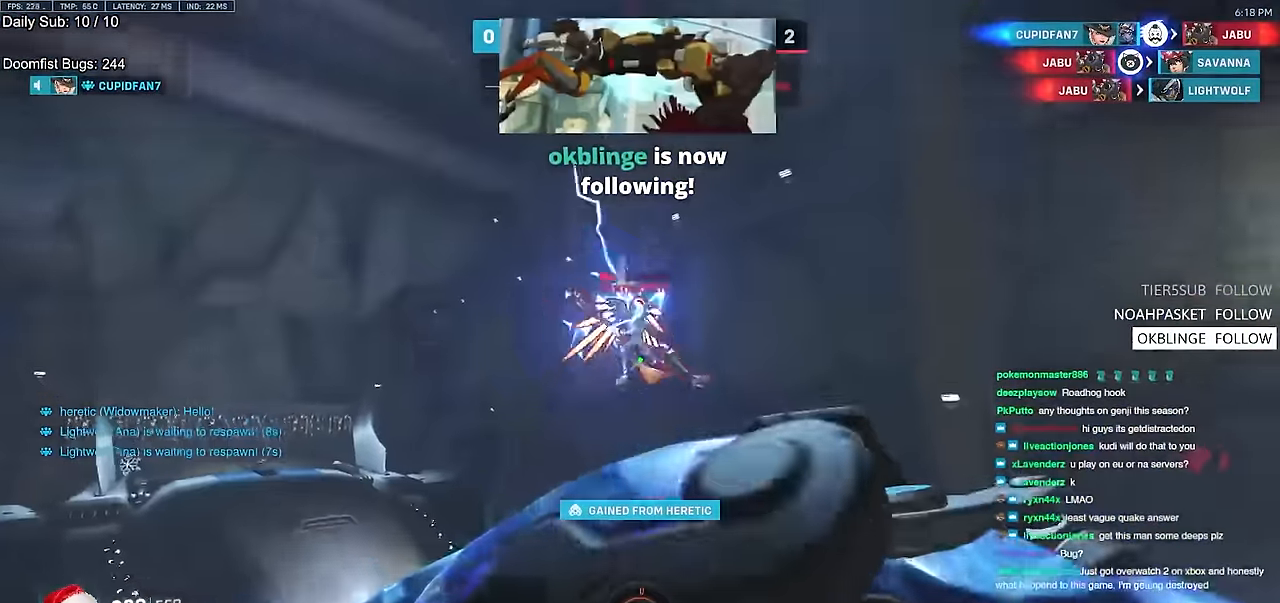
{"keys": ["w"], "mouse": ["left"], "events": [[83, "mouse_left", "down"], [217, "mouse_left", "up"], [400, "mouse_left", "down"]]}
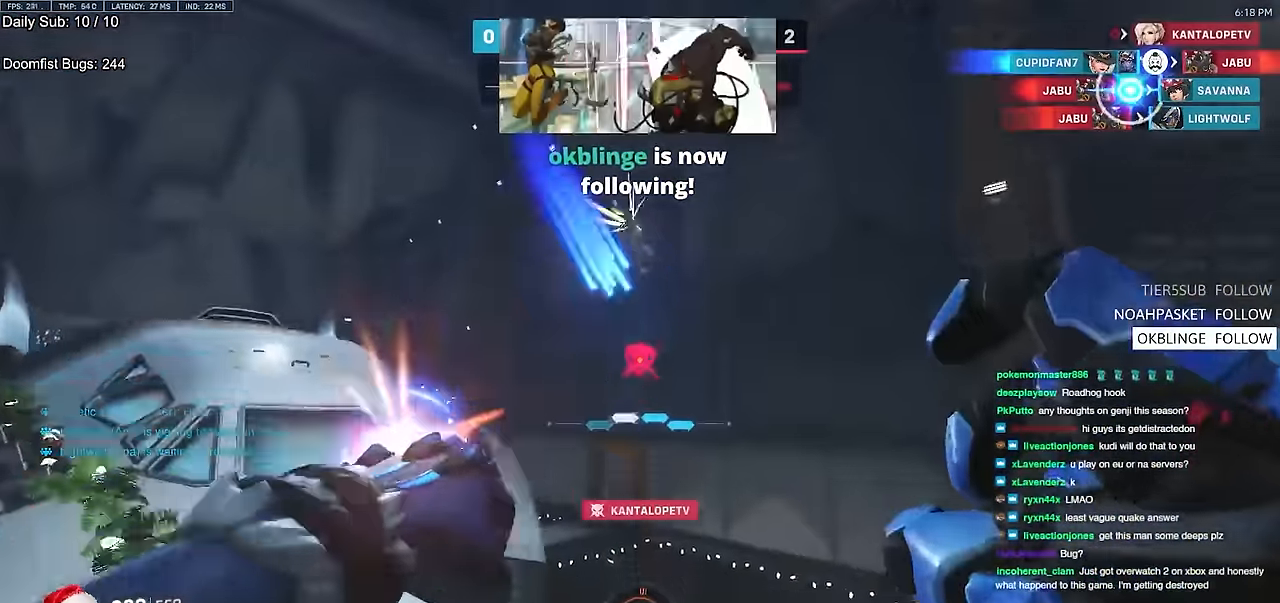
{"keys": ["w"], "mouse": [], "events": [[50, "mouse_left", "up"], [100, "d", "down"], [134, "d", "up"]]}
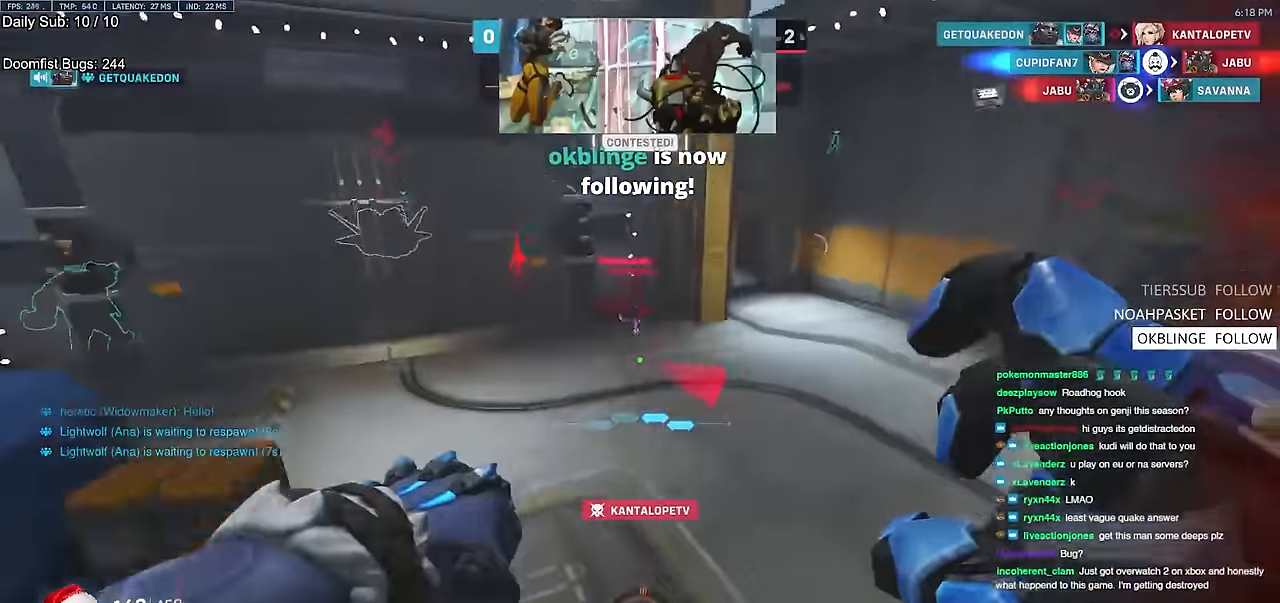
{"keys": ["d", "s"], "mouse": [], "events": [[66, "mouse_left", "down"], [150, "shift", "down"], [200, "a", "down"], [200, "mouse_left", "up"], [200, "shift", "up"], [200, "w", "up"], [250, "shift", "down"], [301, "a", "up"], [301, "s", "down"], [351, "shift", "up"], [384, "d", "down"]]}
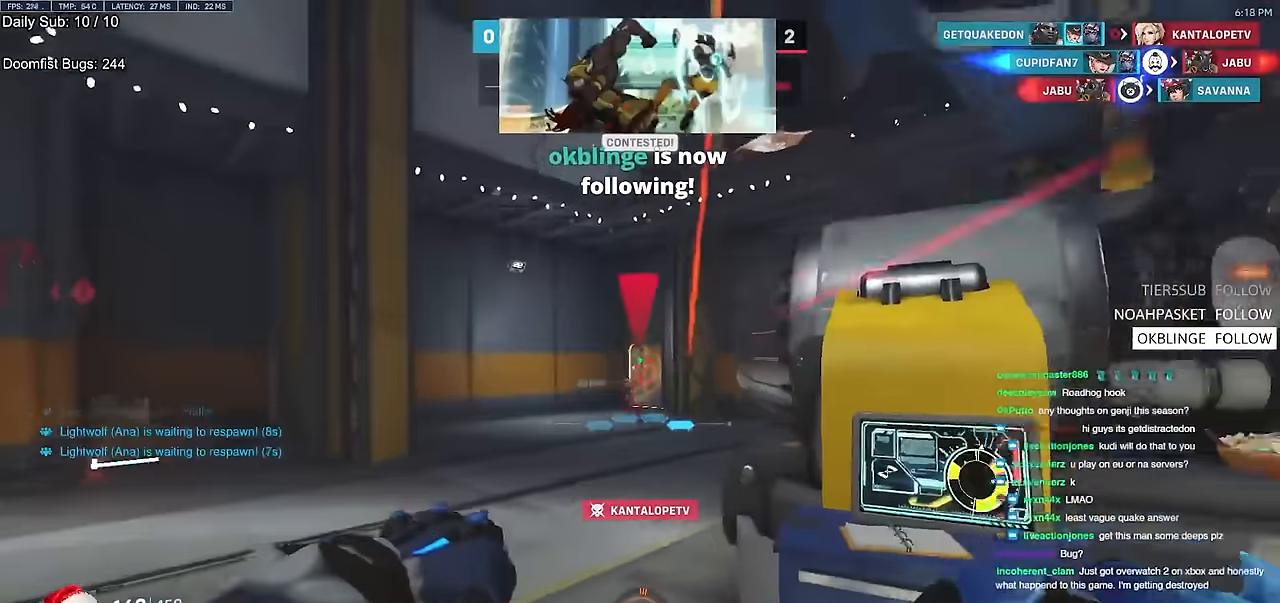
{"keys": ["d", "s"], "mouse": [], "events": [[167, "s", "up"], [167, "space", "down"], [217, "mouse_left", "down"], [267, "space", "up"], [317, "mouse_left", "up"], [500, "s", "down"]]}
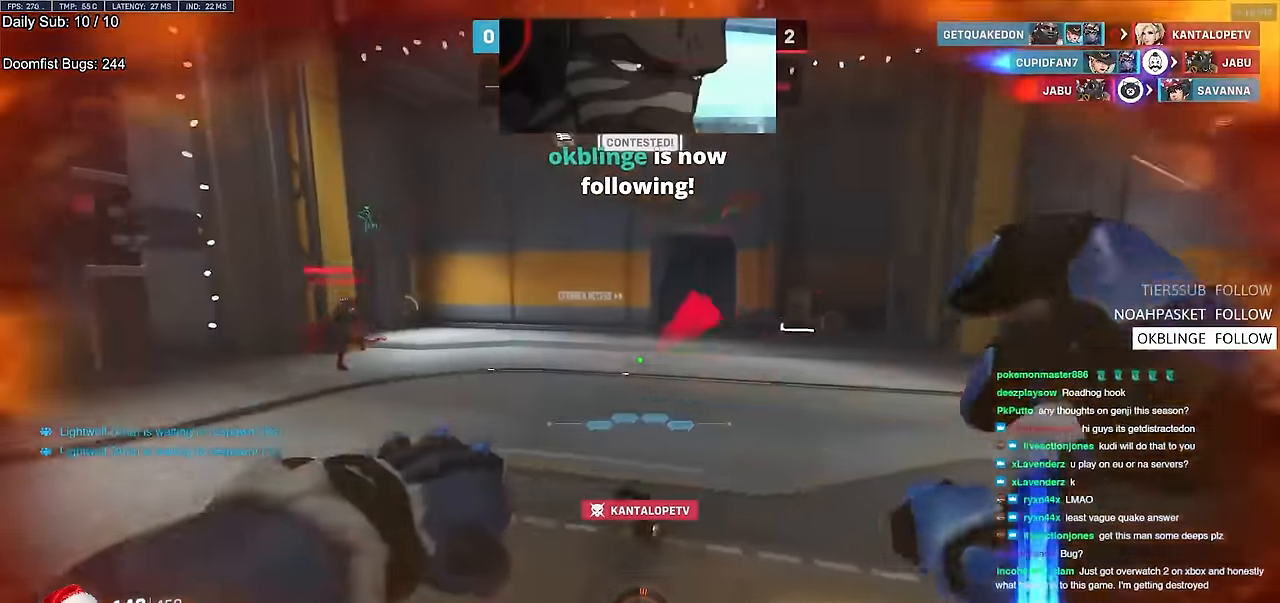
{"keys": ["s"], "mouse": [], "events": [[50, "s", "up"], [134, "s", "down"], [234, "a", "down"], [234, "shift", "down"], [284, "d", "up"], [317, "a", "up"], [384, "shift", "up"]]}
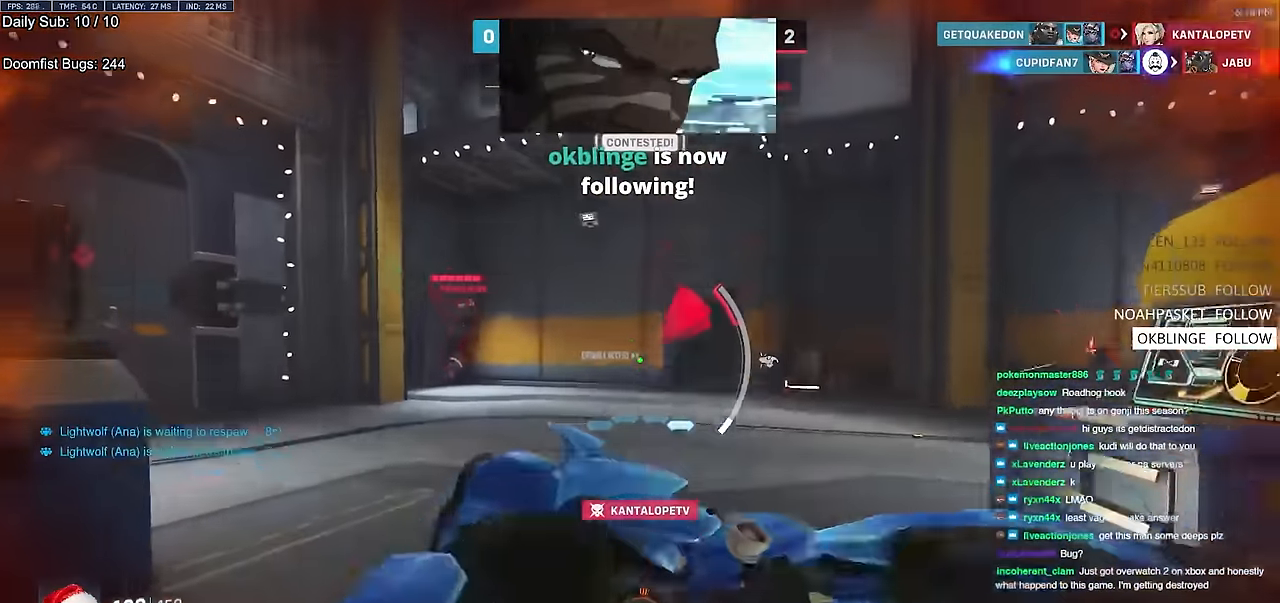
{"keys": ["a", "s"], "mouse": [], "events": [[467, "a", "down"]]}
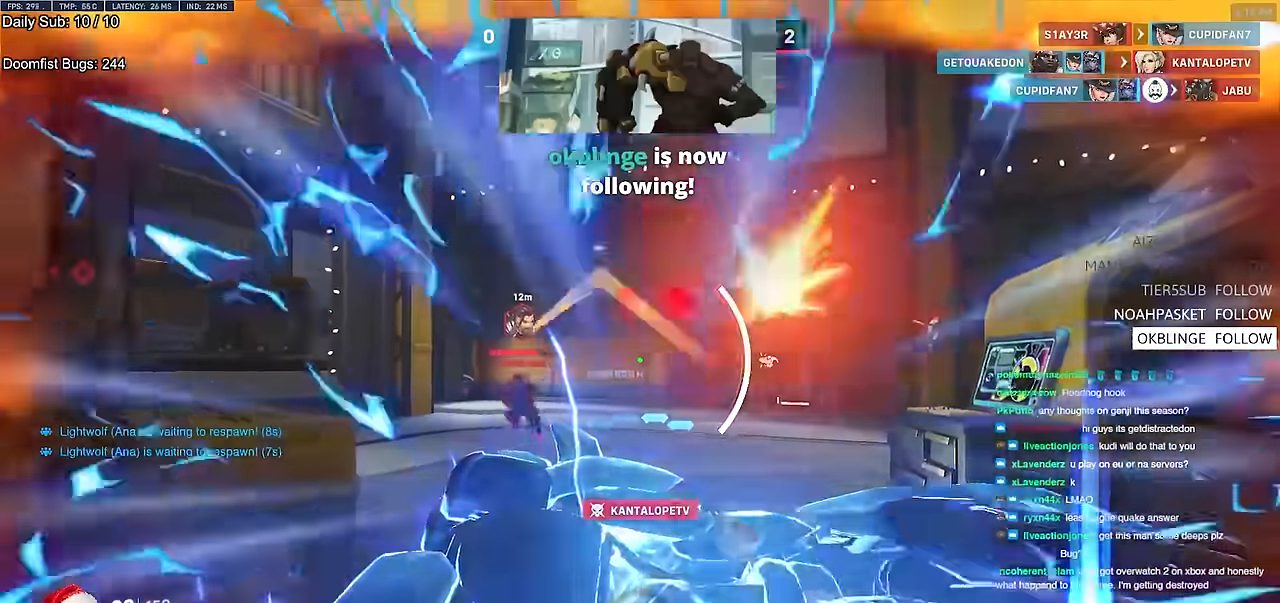
{"keys": ["space", "w"], "mouse": [], "events": [[301, "mouse_right", "down"], [301, "space", "down"], [334, "a", "up"], [334, "d", "down"], [334, "s", "up"], [434, "mouse_right", "up"], [434, "w", "down"], [484, "d", "up"]]}
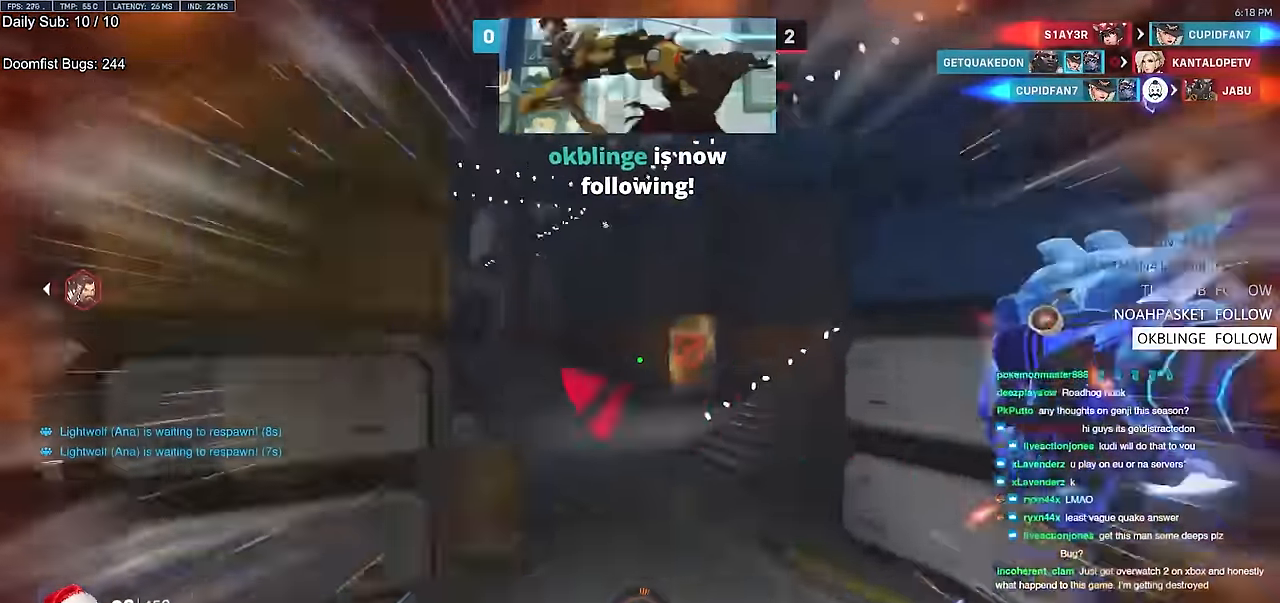
{"keys": ["w"], "mouse": [], "events": [[167, "a", "down"], [317, "space", "up"], [500, "a", "up"]]}
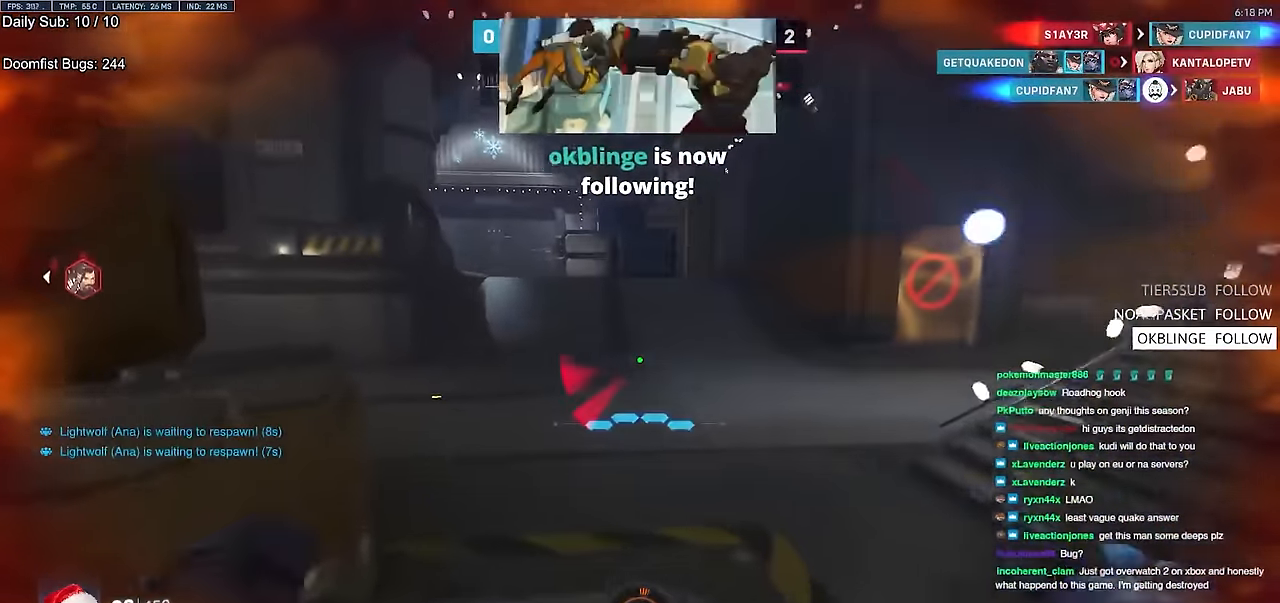
{"keys": ["w"], "mouse": [], "events": []}